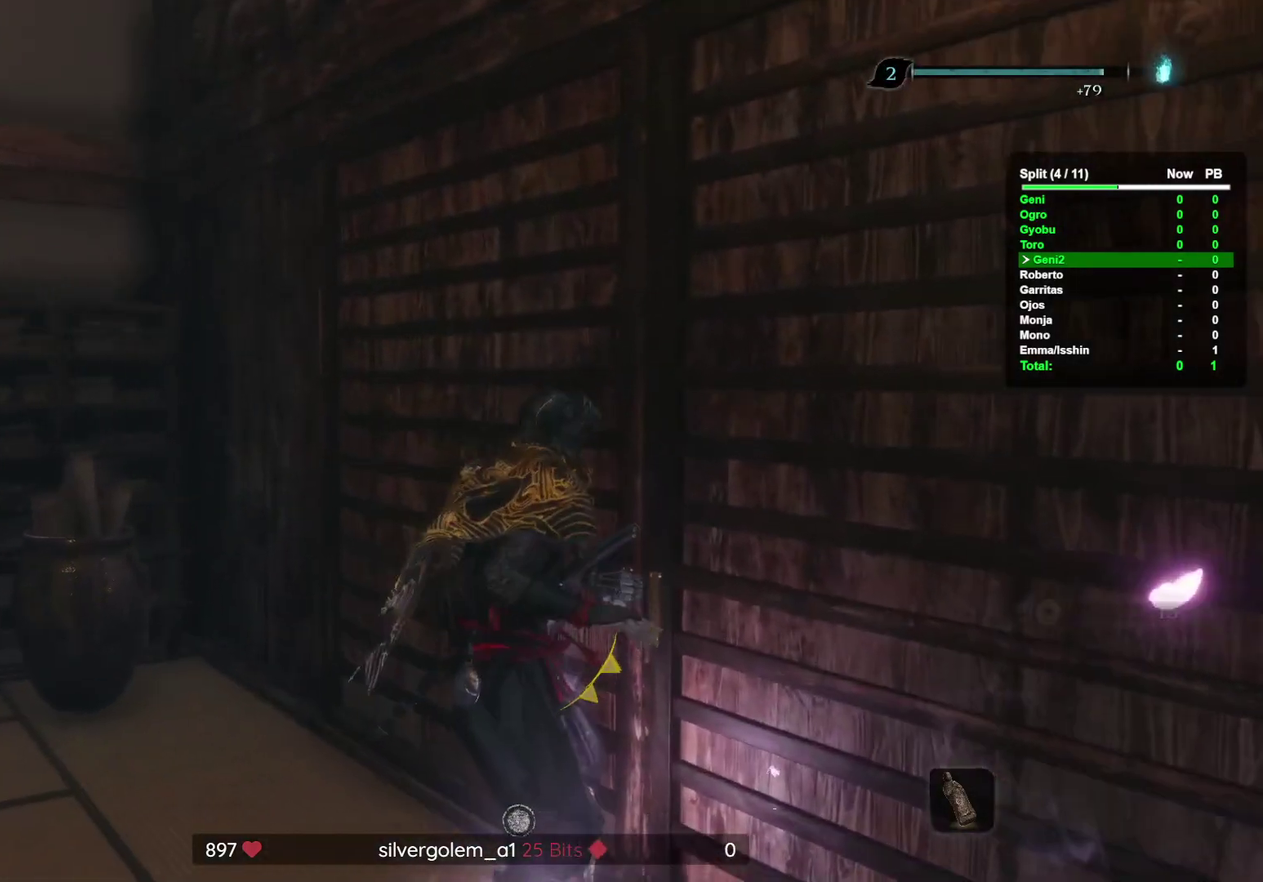
Gameplay with a controller (Xbox layout); each line is a JSON object with the inputs held at the frame after it. "events" lists button and stick changes between this image and that frame as [ms after this image, input, new state], when the widget could be followed in between. This overlay highlights the sticks when they move; stick clicks (R3) are not distinguishable. Not read: A B DPAD_DOWN DPAD_LEFT DPAD_RIGHT DPAD_UP HOME L1 L2 L3 R1 R2 R3 X Y.
{"buttons": [], "left_stick": "center", "right_stick": "center", "events": []}
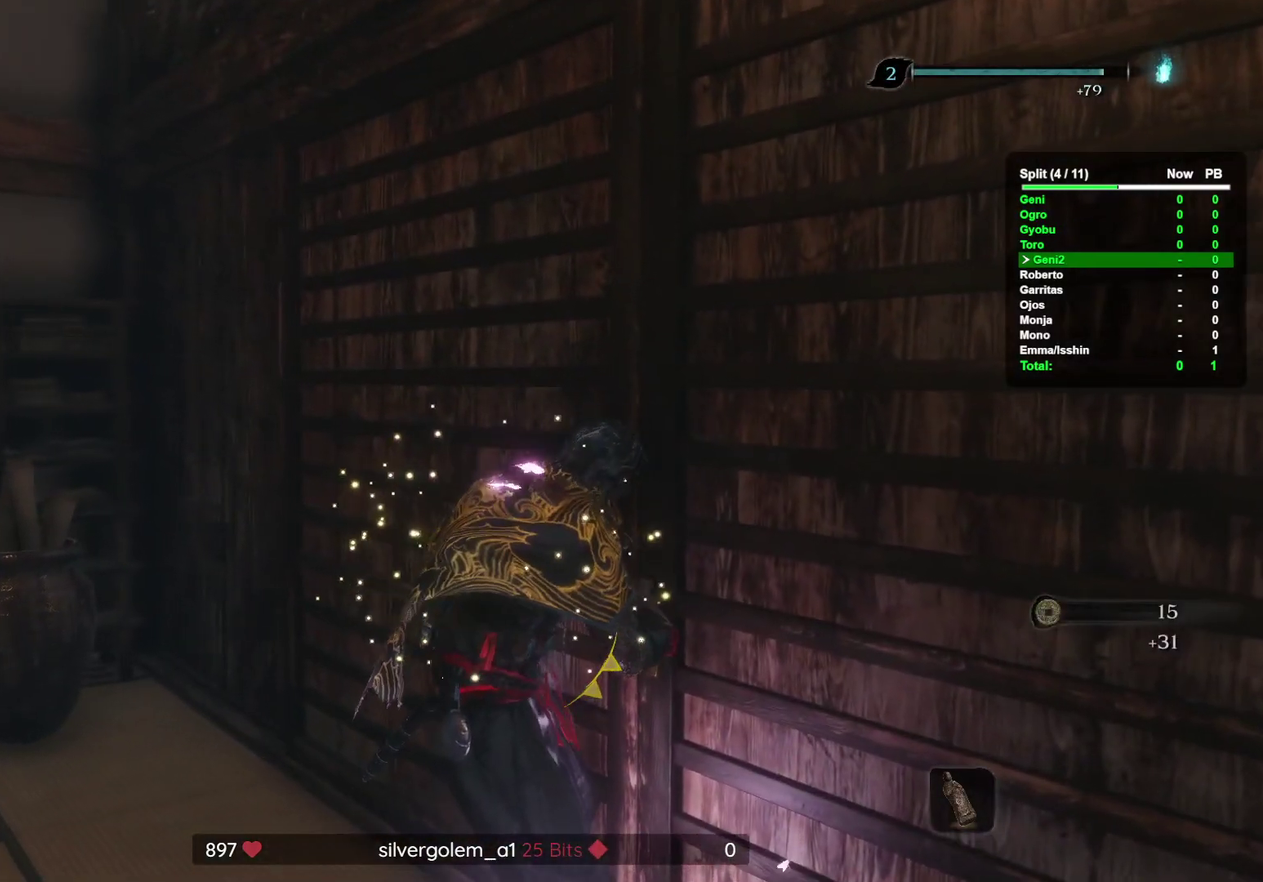
{"buttons": [], "left_stick": "center", "right_stick": "center", "events": [[183, "right_stick", "right"], [333, "right_stick", "center"]]}
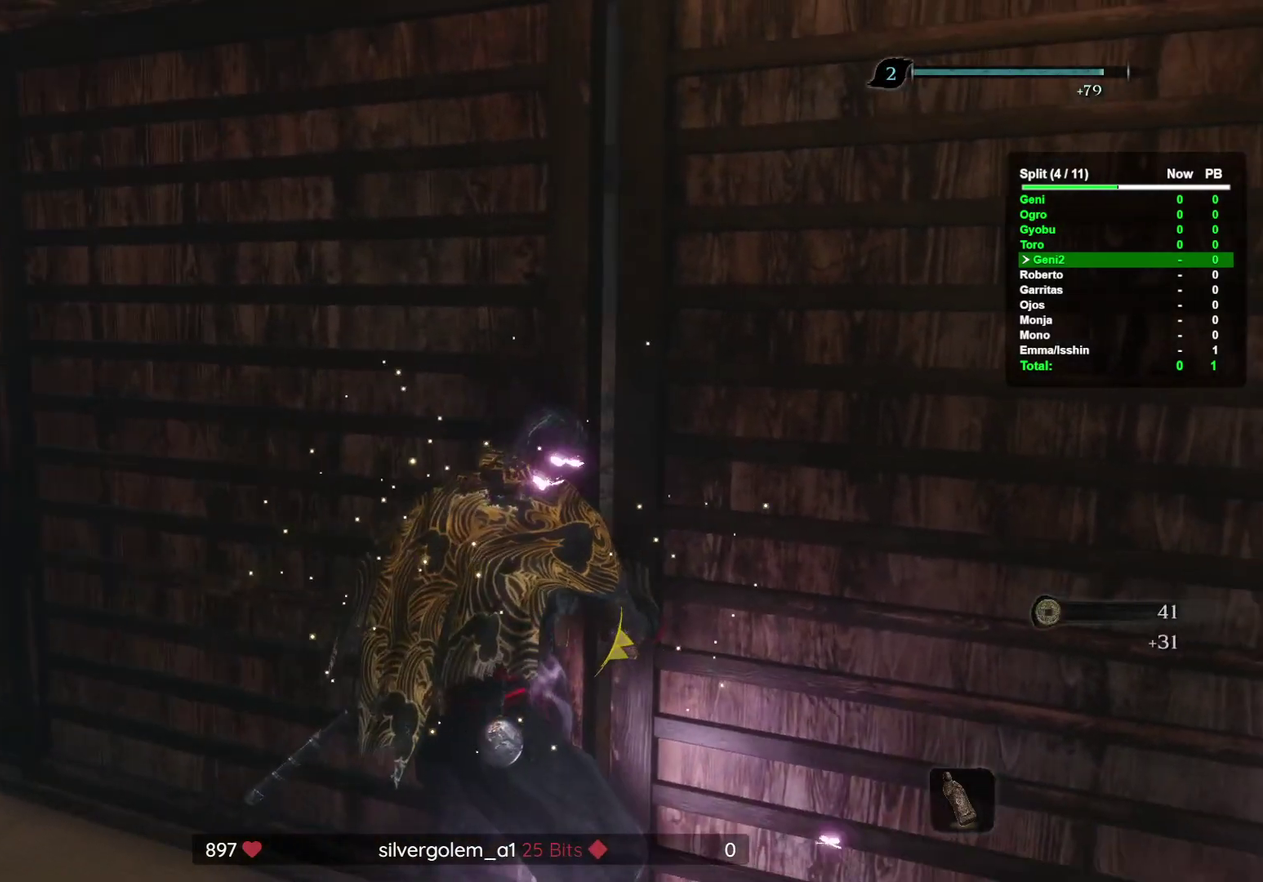
{"buttons": [], "left_stick": "up", "right_stick": "right", "events": [[317, "left_stick", "up"], [467, "right_stick", "right"]]}
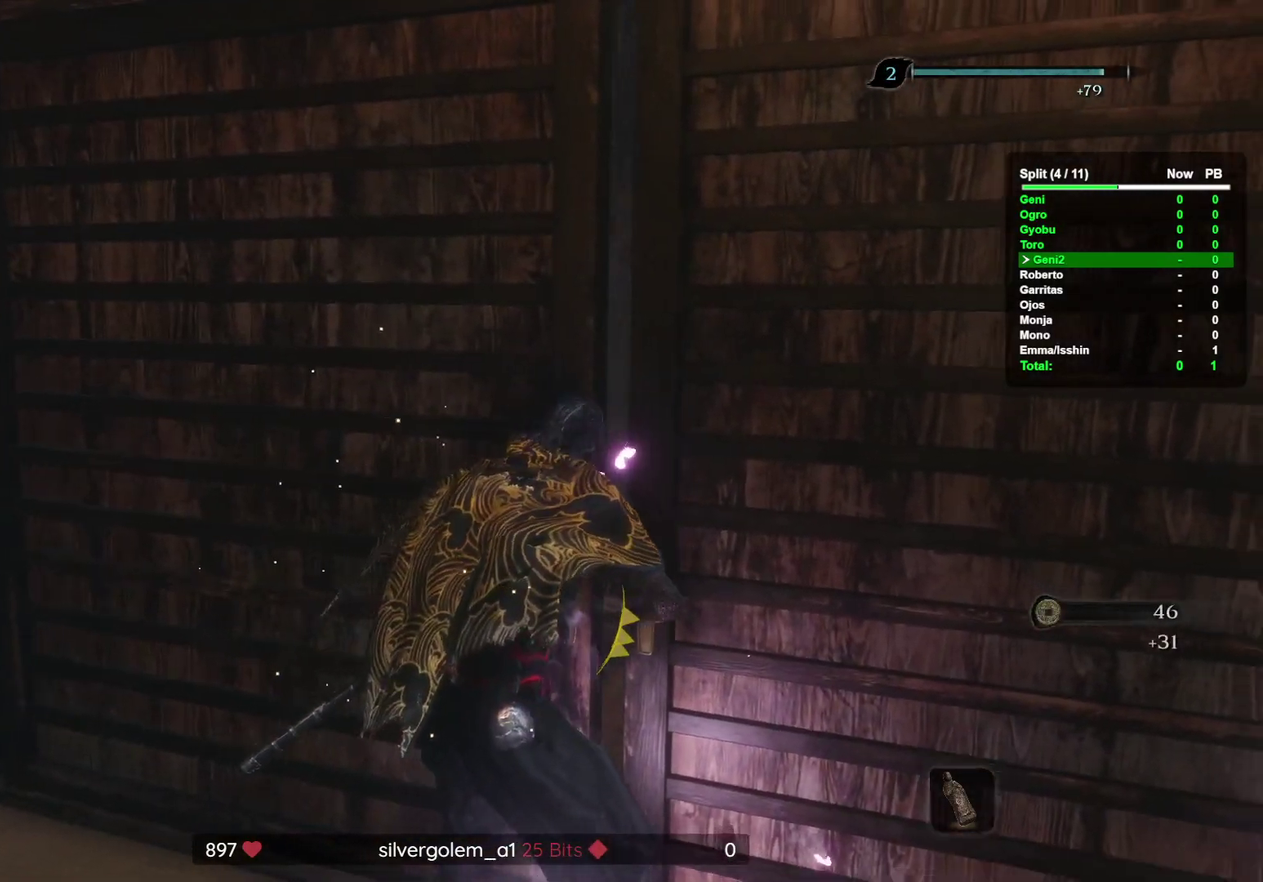
{"buttons": [], "left_stick": "up", "right_stick": "center", "events": [[50, "left_stick", "center"], [67, "right_stick", "center"], [400, "left_stick", "up"]]}
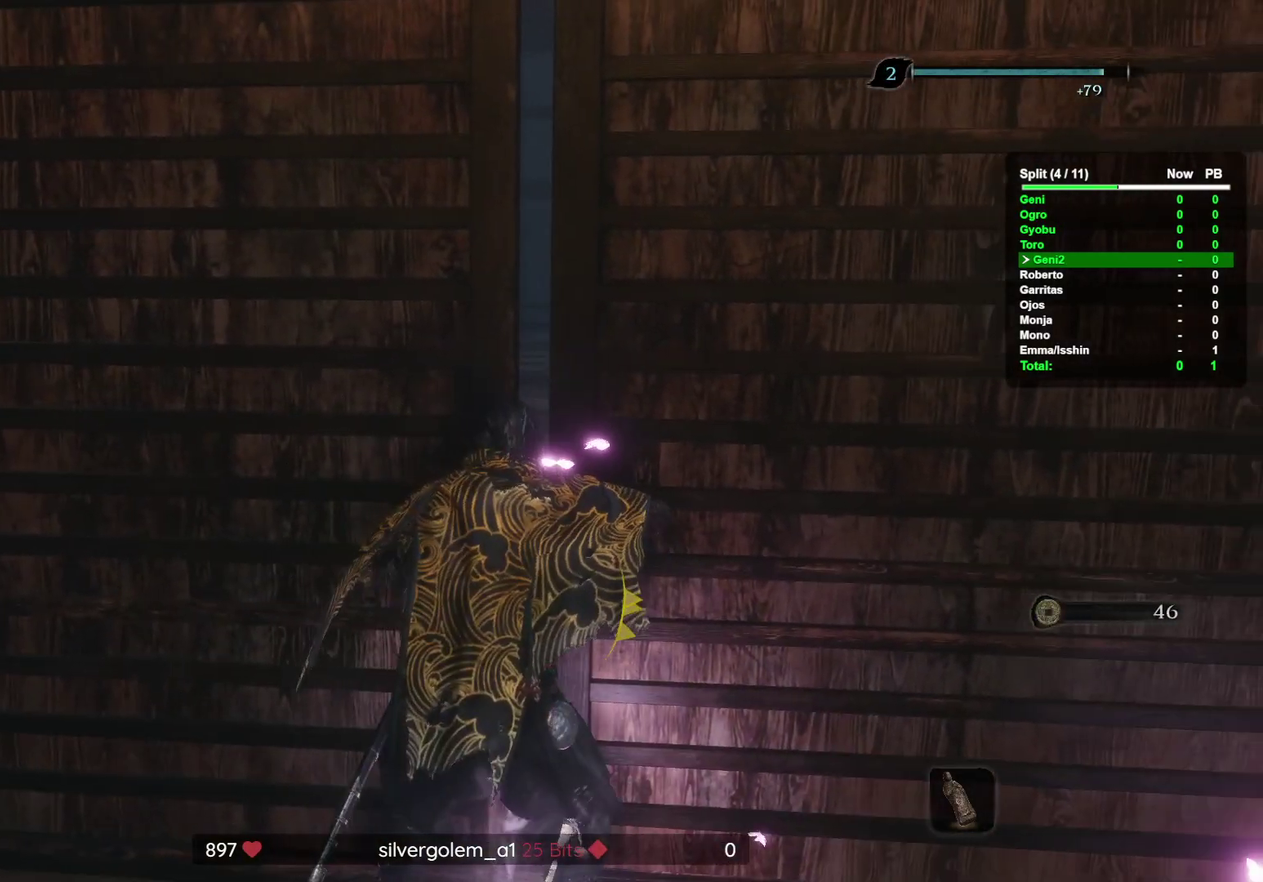
{"buttons": [], "left_stick": "center", "right_stick": "center", "events": [[267, "left_stick", "center"]]}